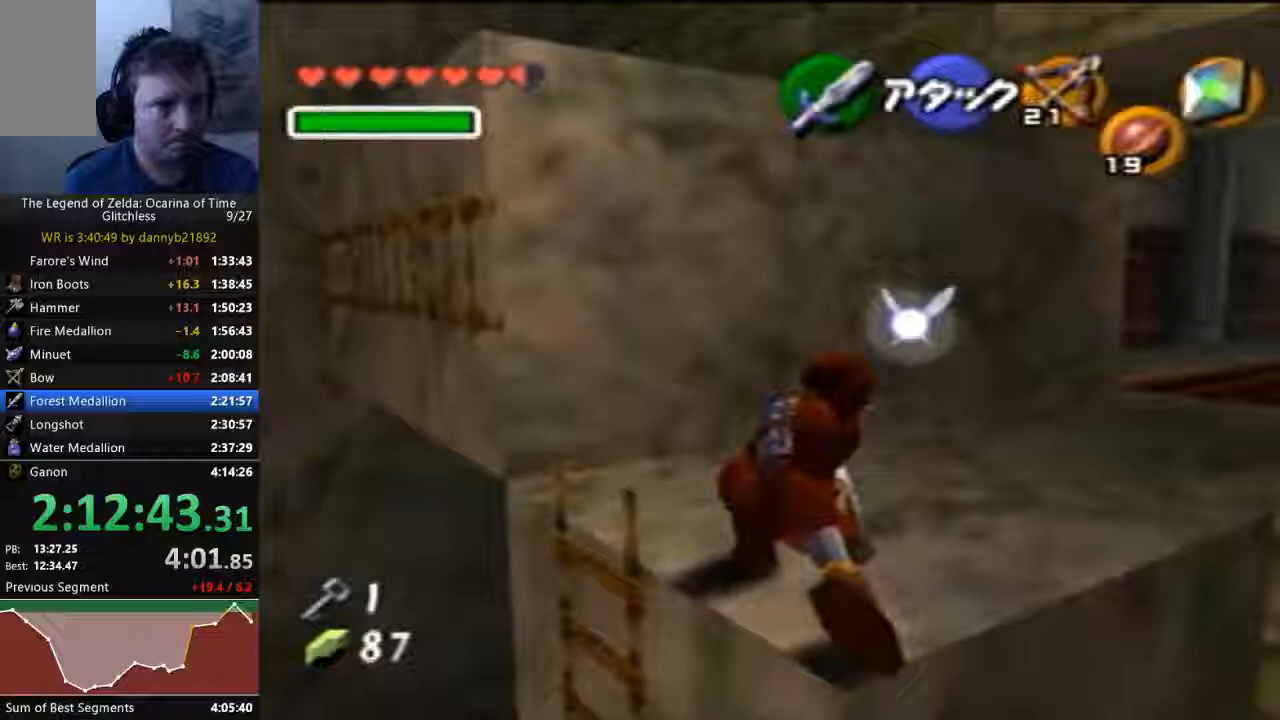
Gameplay with a controller (Nintendo layout); each line is a JSON object with the inputs held at the frame after it. "events" lists button and stick changes between this image and that frame as [ms after this image, input, new state], when the widget could be followed in between. Not read: C_DOWN C_LEFT C_UP L3 R3 START Z.
{"buttons": ["A"], "left_stick": "up-right", "events": [[400, "A", "down"]]}
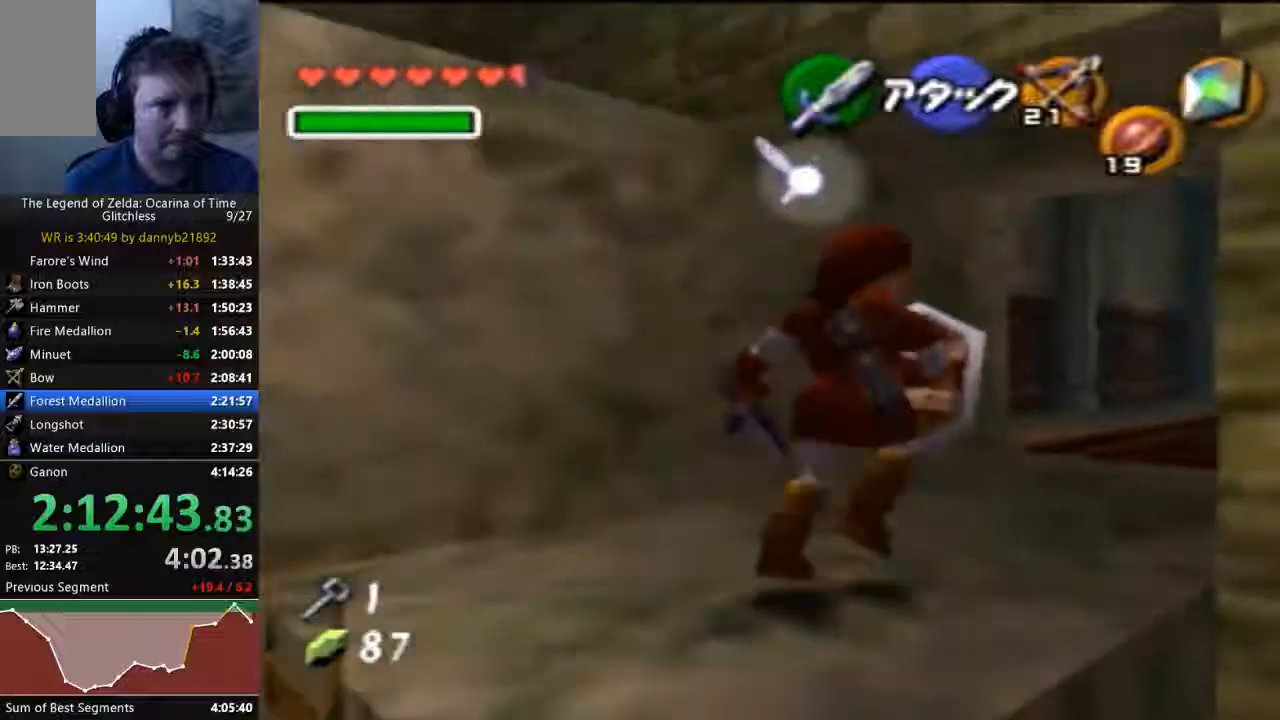
{"buttons": [], "left_stick": "up-right", "events": [[67, "A", "up"]]}
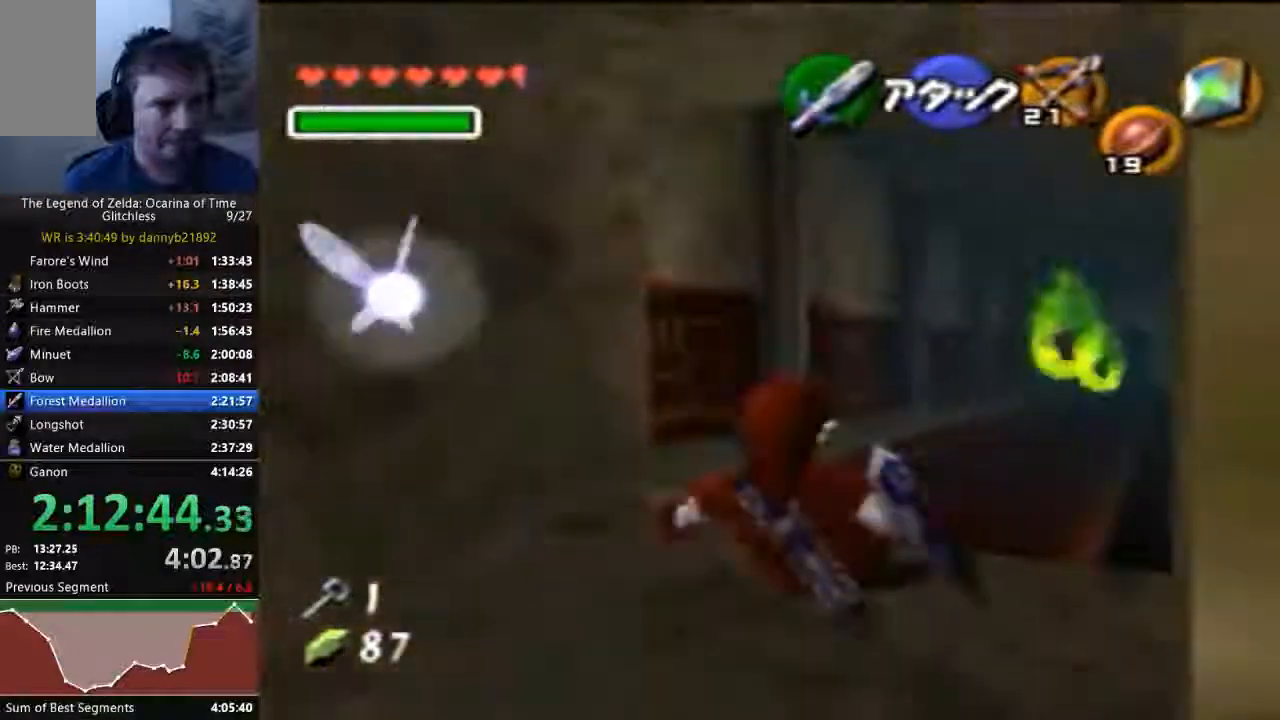
{"buttons": [], "left_stick": "up-right"}
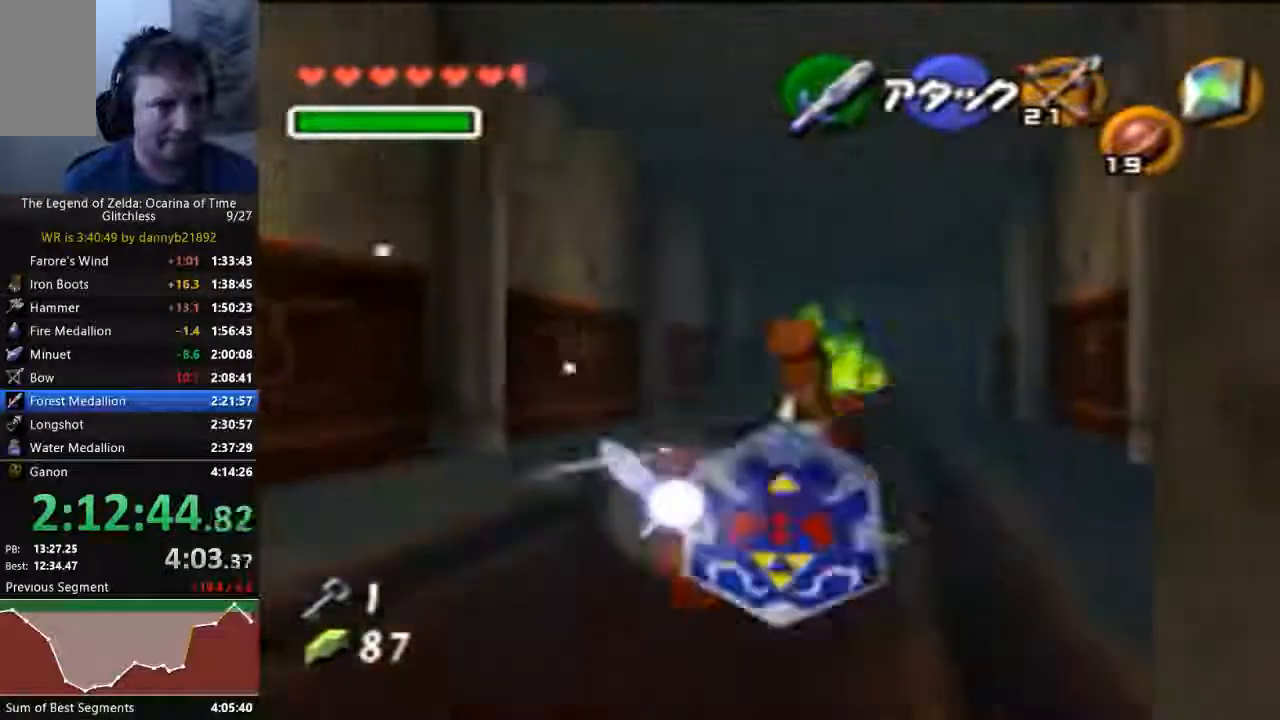
{"buttons": ["A"], "left_stick": "up", "events": [[267, "left_stick", "up"], [433, "A", "down"]]}
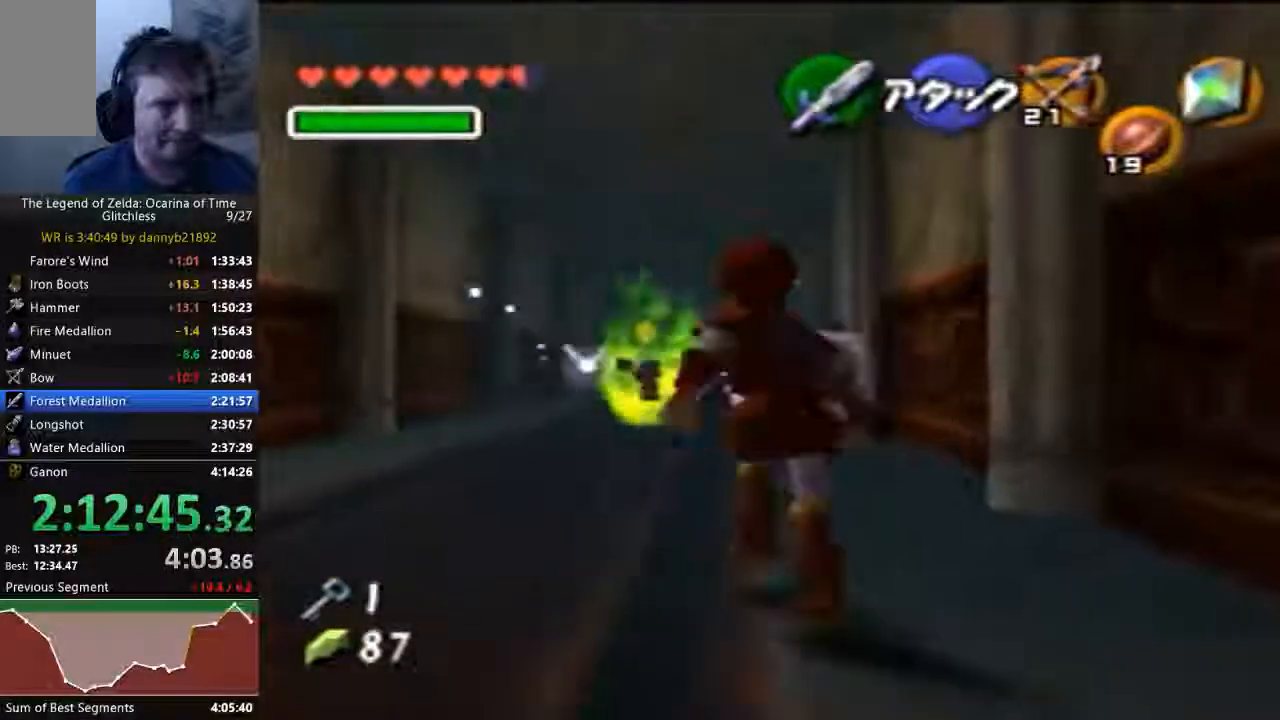
{"buttons": [], "left_stick": "up-right", "events": [[100, "A", "up"], [467, "left_stick", "up-right"]]}
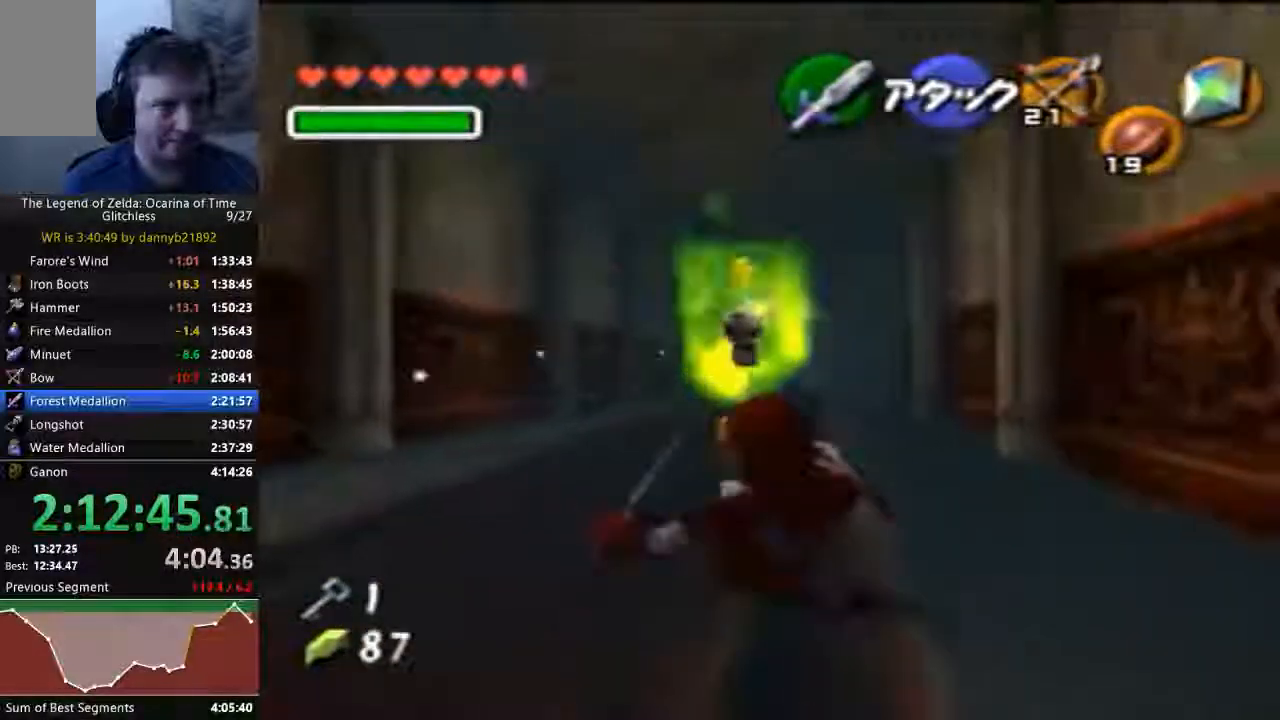
{"buttons": [], "left_stick": "up", "events": [[367, "left_stick", "up"]]}
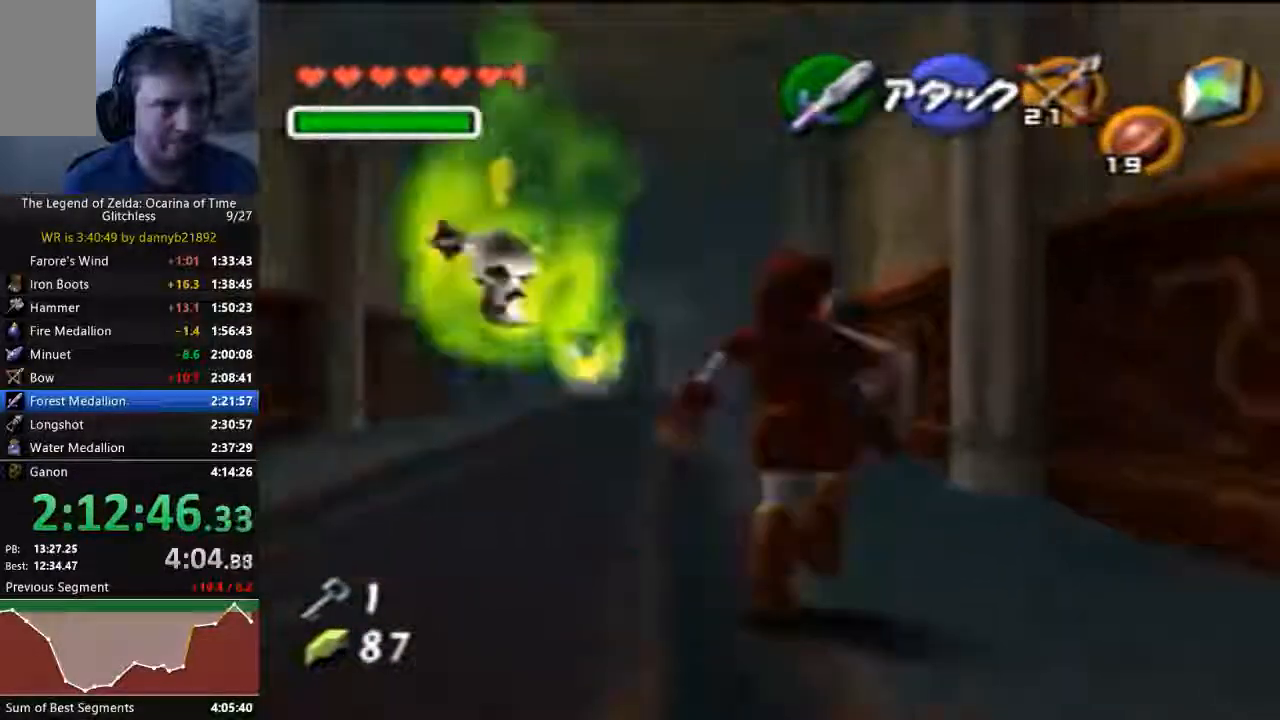
{"buttons": [], "left_stick": "up", "events": [[100, "A", "down"], [300, "A", "up"]]}
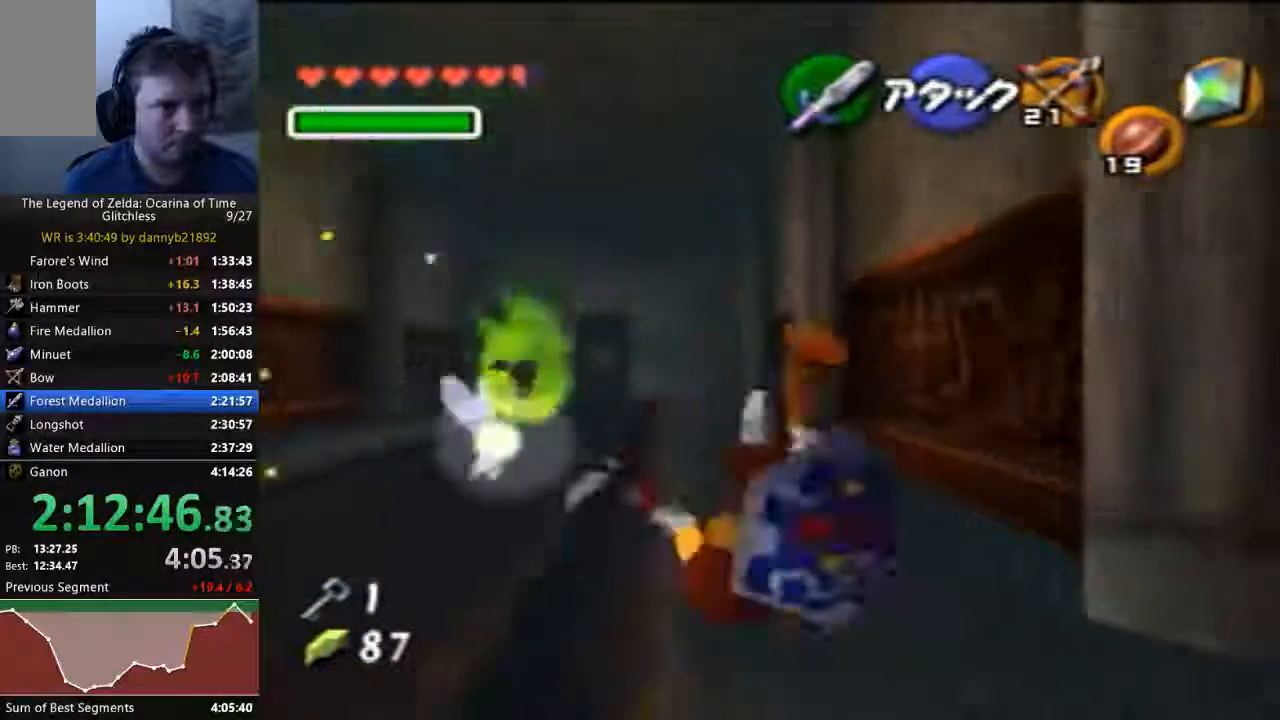
{"buttons": ["A"], "left_stick": "up", "events": [[367, "A", "down"]]}
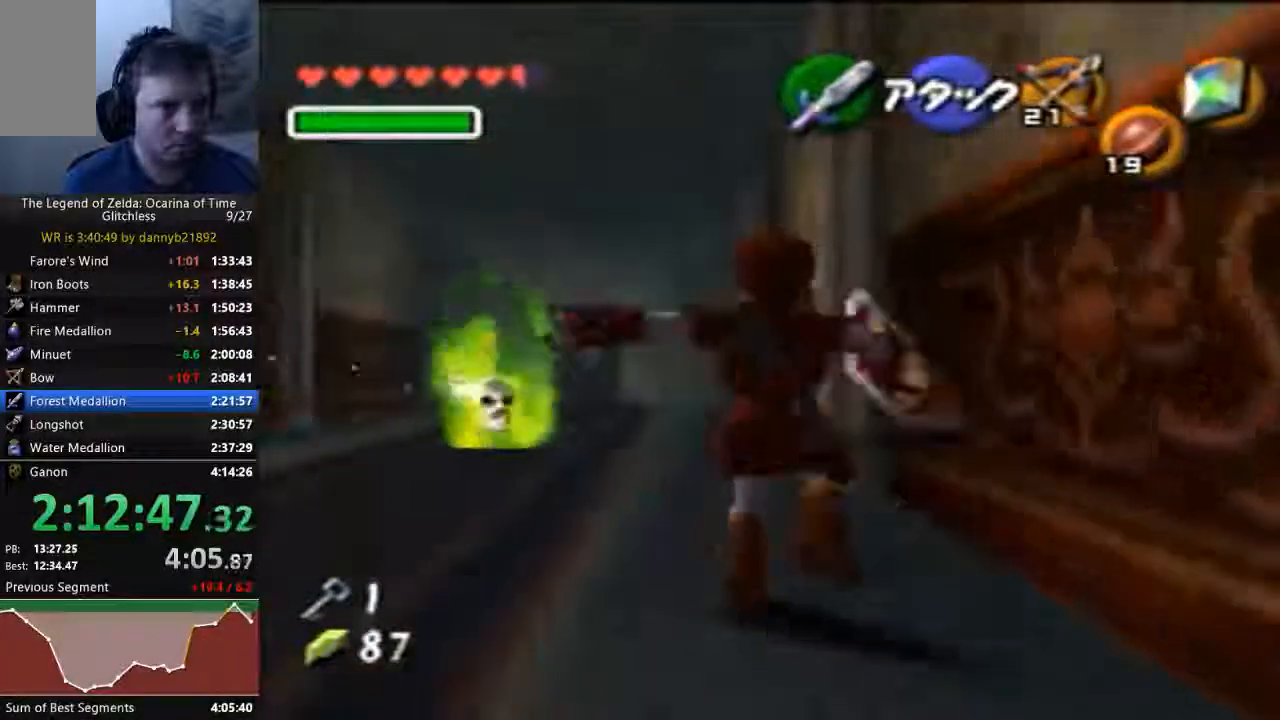
{"buttons": [], "left_stick": "up", "events": [[67, "A", "up"]]}
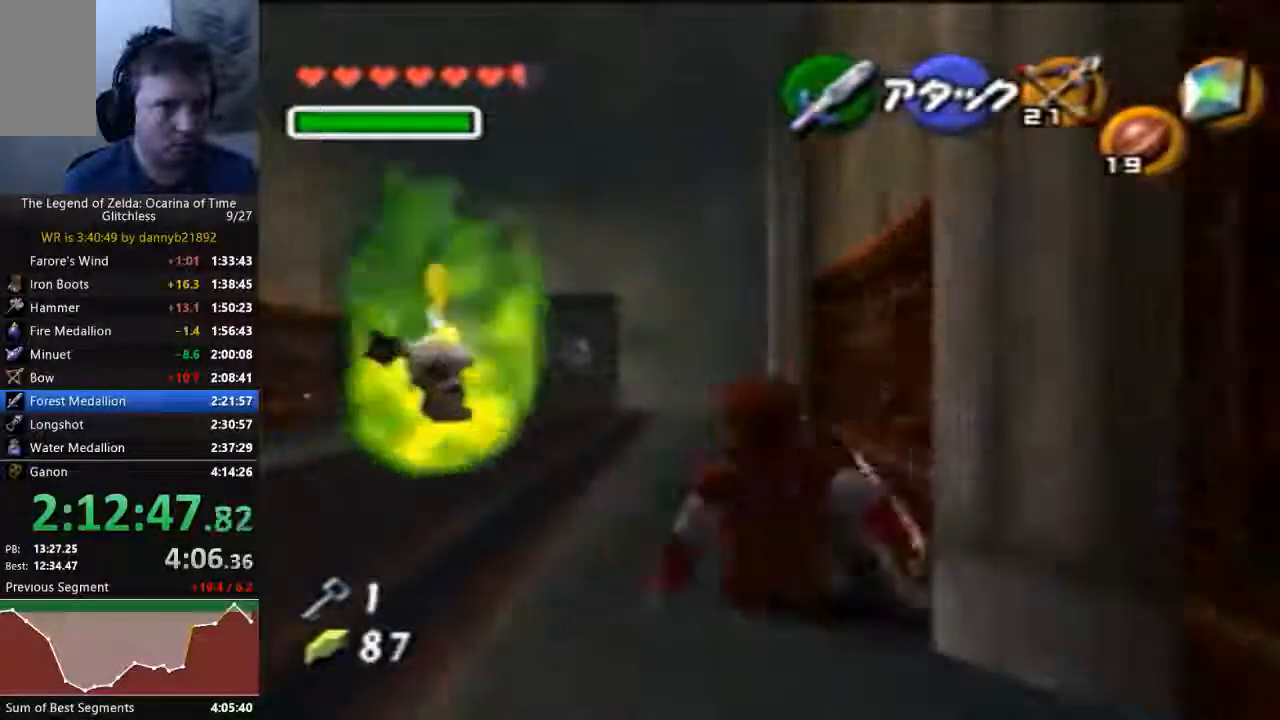
{"buttons": [], "left_stick": "up", "events": [[133, "A", "down"], [333, "A", "up"]]}